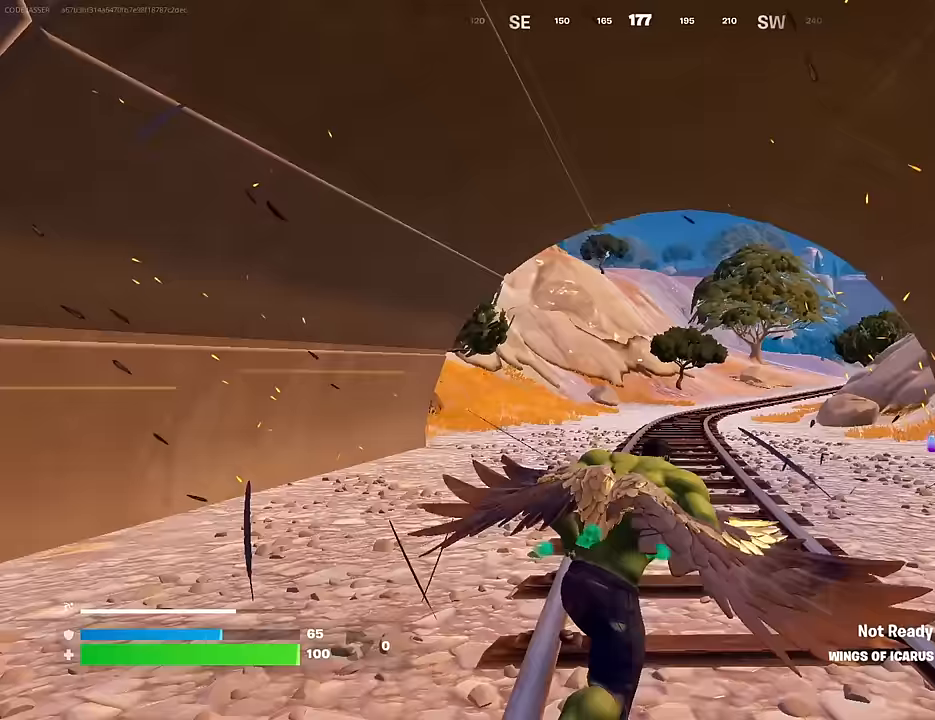
Gameplay with a controller (PlayStation layout); each line is a JSON object with the inputs held at the frame after it. "events" lists button and stick changes between this image and that frame as [ms after this image, input, new state], when the widget could be followed in between.
{"buttons": [], "left_stick": "up", "right_stick": "down-right", "events": [[33, "R2", "up"], [117, "R2", "down"], [217, "R2", "up"], [383, "L3", "down"], [450, "right_stick", "down-right"], [483, "L3", "up"]]}
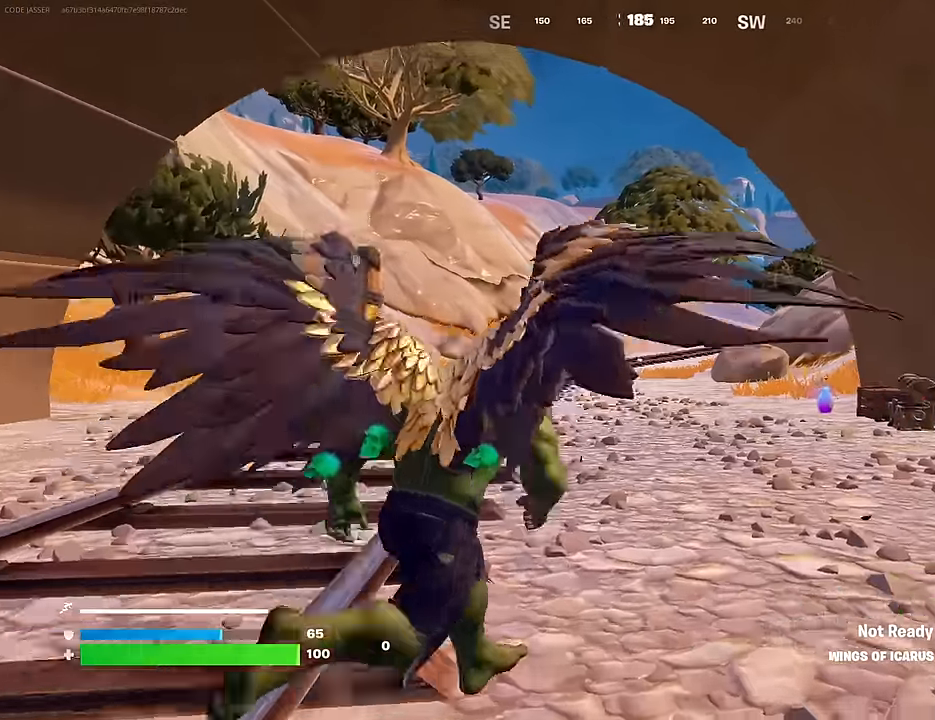
{"buttons": [], "left_stick": "up-right", "right_stick": "center", "events": [[50, "right_stick", "center"], [217, "left_stick", "up-right"], [300, "right_stick", "down-right"], [383, "right_stick", "center"]]}
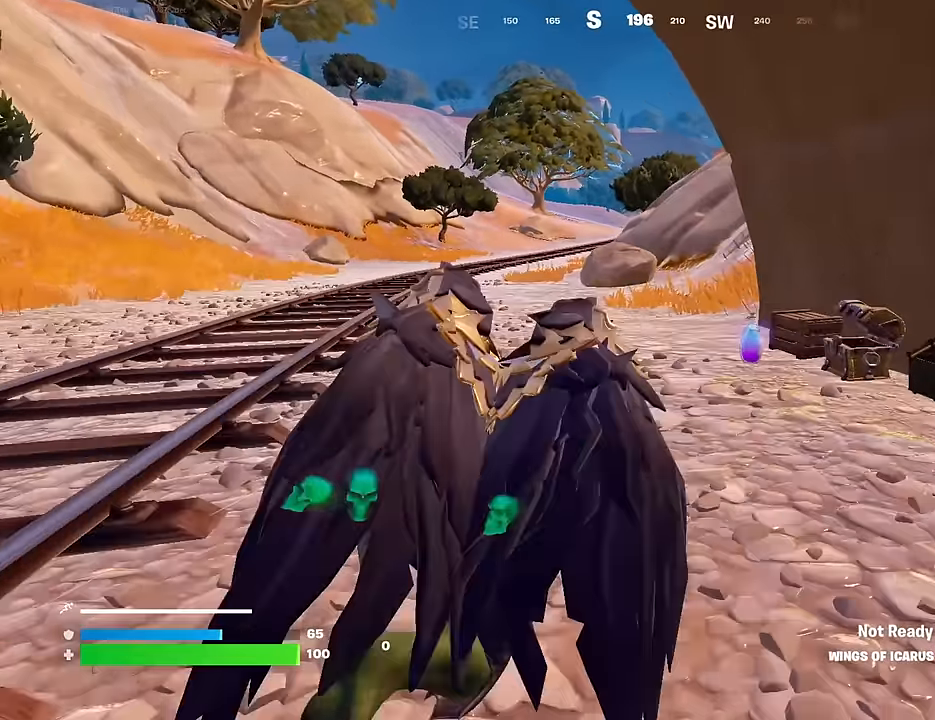
{"buttons": [], "left_stick": "up-left", "right_stick": "center", "events": [[67, "right_stick", "right"], [117, "right_stick", "center"], [150, "left_stick", "up"], [333, "left_stick", "up-left"]]}
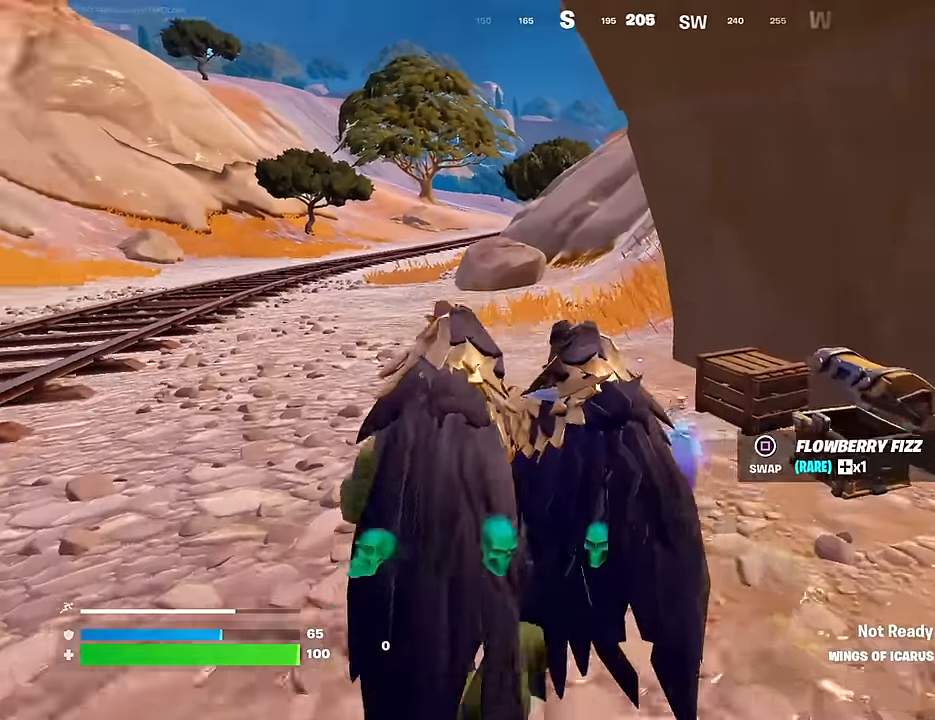
{"buttons": [], "left_stick": "up-left", "right_stick": "center", "events": [[100, "right_stick", "right"], [217, "R1", "down"], [283, "right_stick", "center"], [317, "R1", "up"]]}
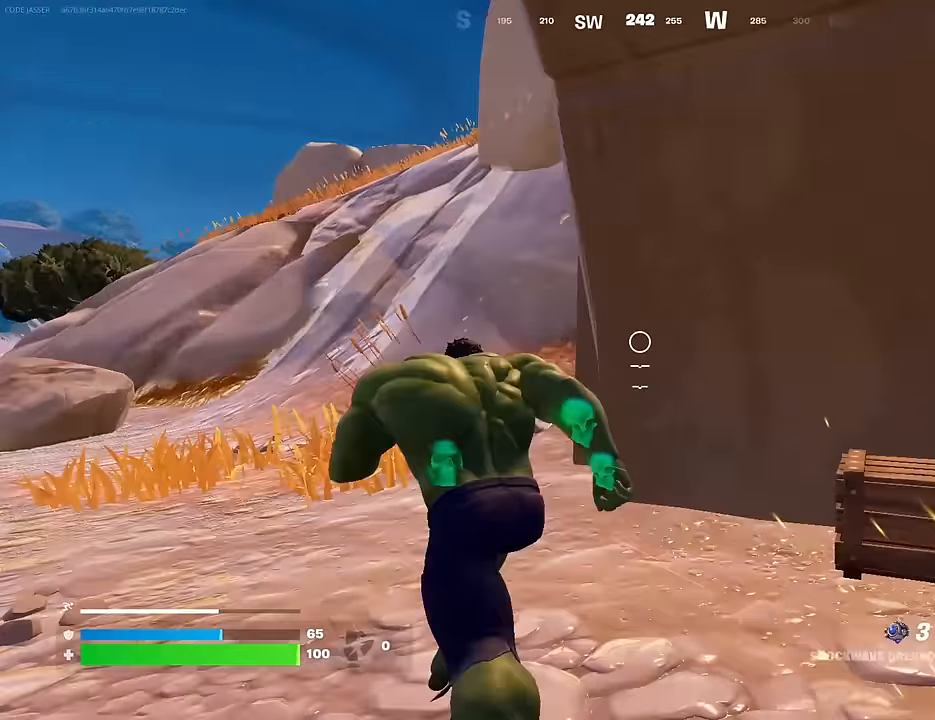
{"buttons": [], "left_stick": "up-left", "right_stick": "right", "events": [[417, "right_stick", "right"]]}
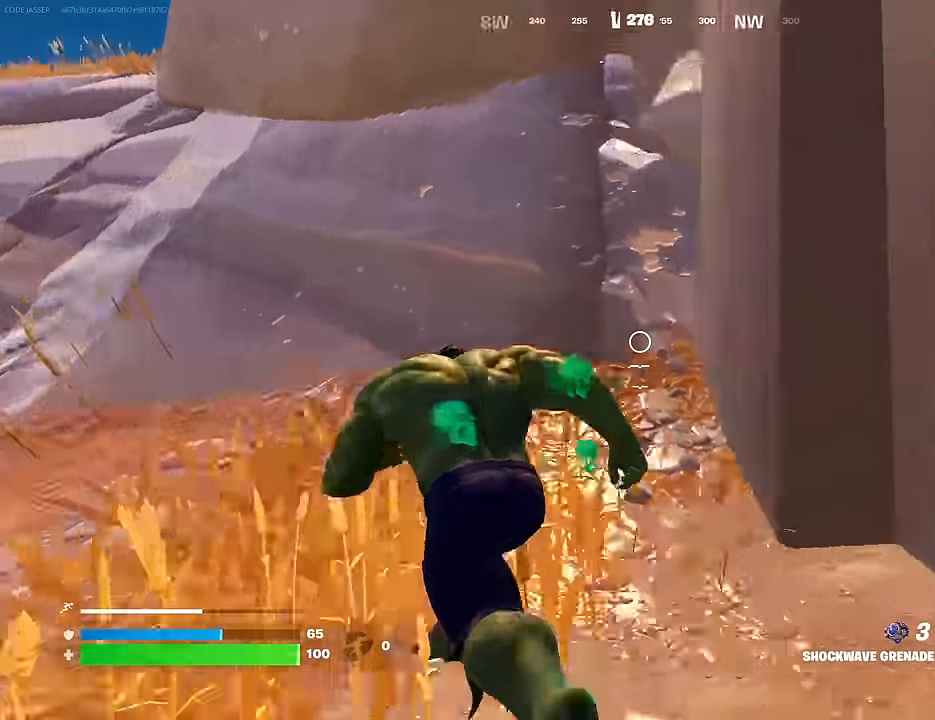
{"buttons": [], "left_stick": "up-right", "right_stick": "center", "events": [[100, "right_stick", "center"], [167, "right_stick", "right"], [300, "left_stick", "up-right"], [400, "right_stick", "center"]]}
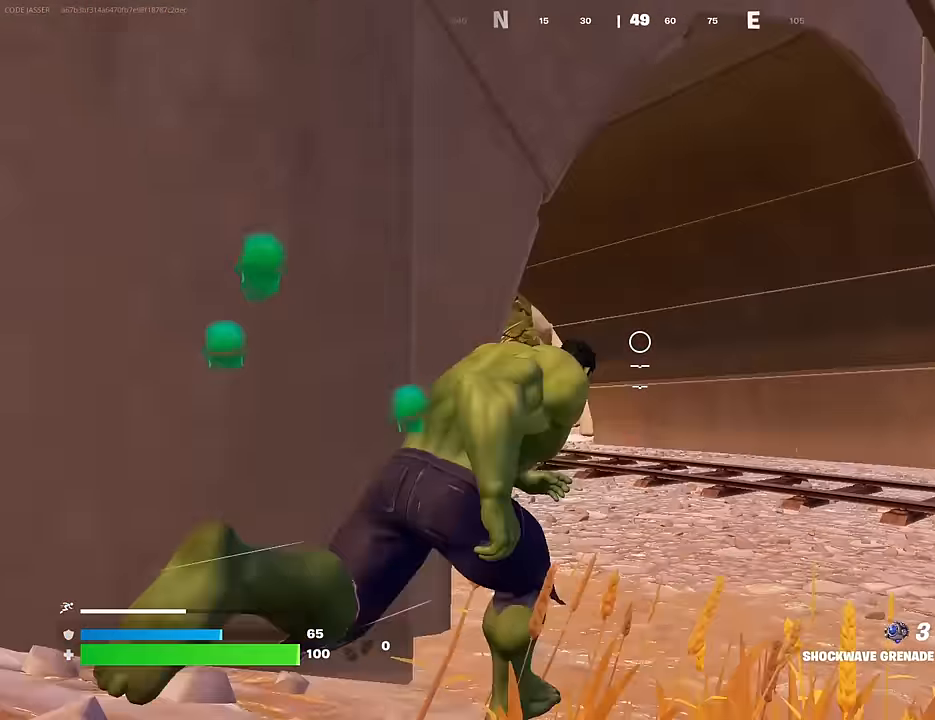
{"buttons": [], "left_stick": "up", "right_stick": "center", "events": [[100, "right_stick", "left"], [150, "L1", "down"], [233, "L1", "up"], [233, "right_stick", "center"], [300, "L1", "down"], [333, "right_stick", "down-left"], [383, "L1", "up"], [450, "right_stick", "center"], [467, "left_stick", "up"]]}
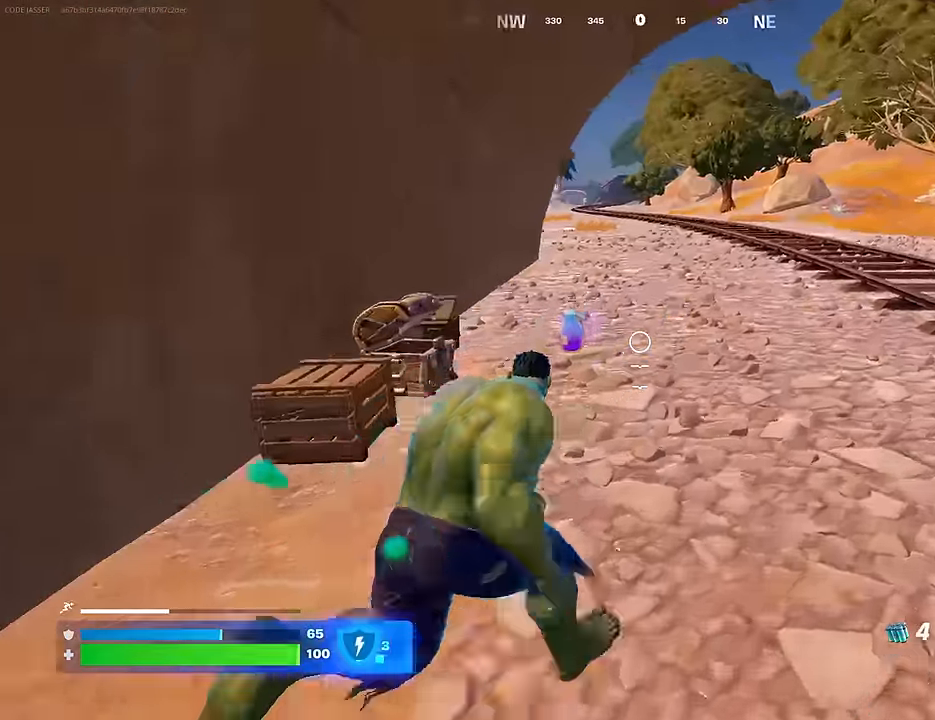
{"buttons": ["R2"], "left_stick": "up", "right_stick": "down-left", "events": [[67, "right_stick", "up-right"], [150, "left_stick", "center"], [167, "R3", "down"], [217, "right_stick", "center"], [250, "R3", "up"], [350, "R3", "down"], [350, "left_stick", "up"], [417, "R3", "up"], [433, "right_stick", "down-left"], [450, "R2", "down"]]}
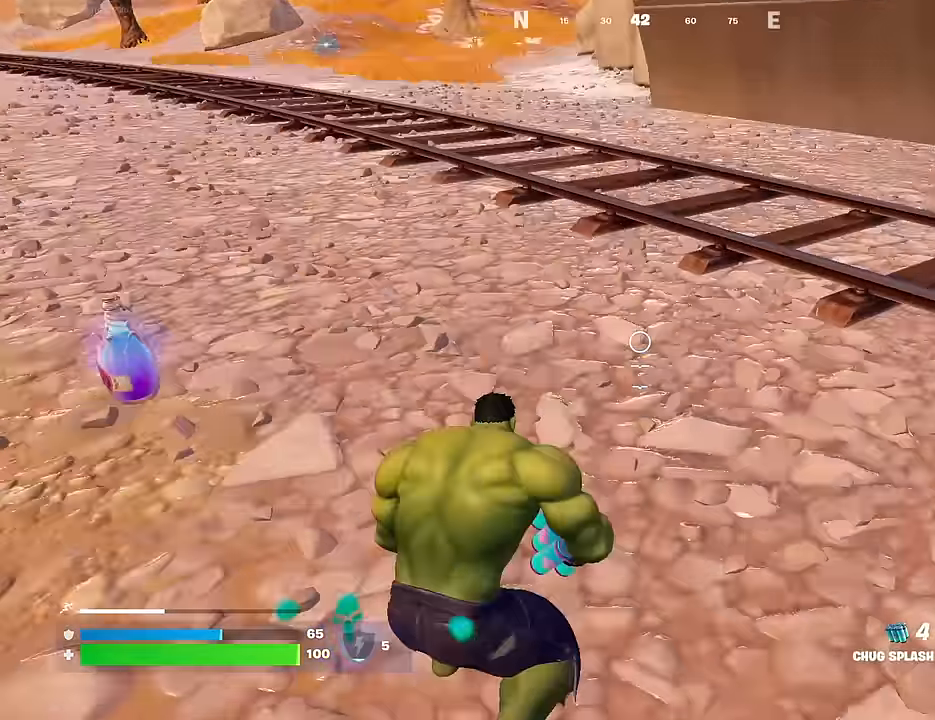
{"buttons": [], "left_stick": "up", "right_stick": "up", "events": [[50, "R2", "up"], [183, "right_stick", "center"], [300, "right_stick", "up-right"], [483, "right_stick", "up"]]}
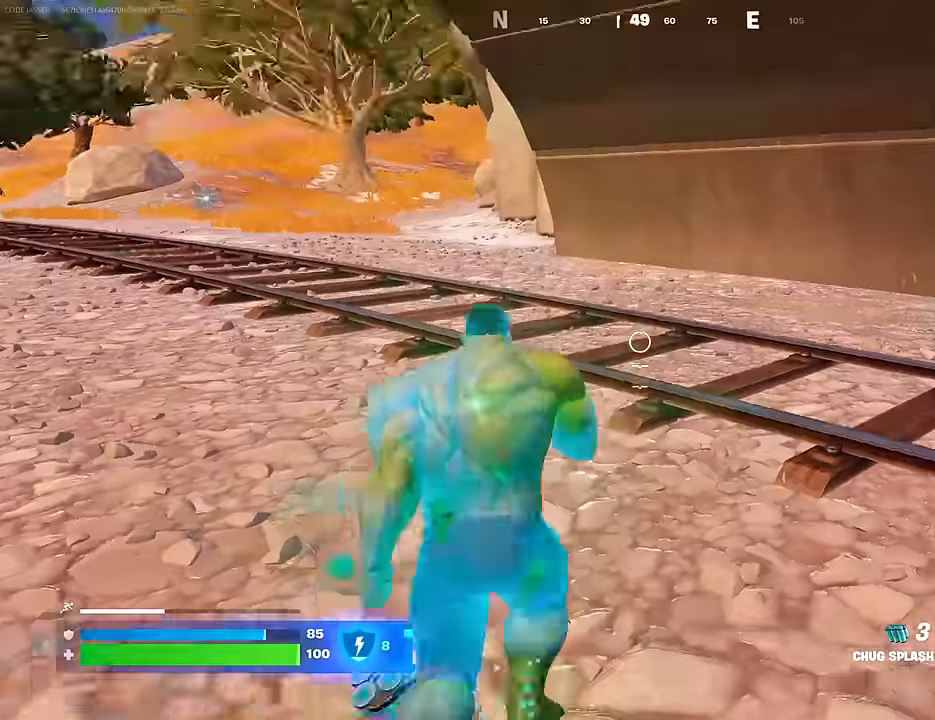
{"buttons": ["R2"], "left_stick": "up", "right_stick": "down-left", "events": [[83, "right_stick", "center"], [283, "right_stick", "down-left"], [350, "R2", "down"], [400, "R2", "up"], [500, "R2", "down"]]}
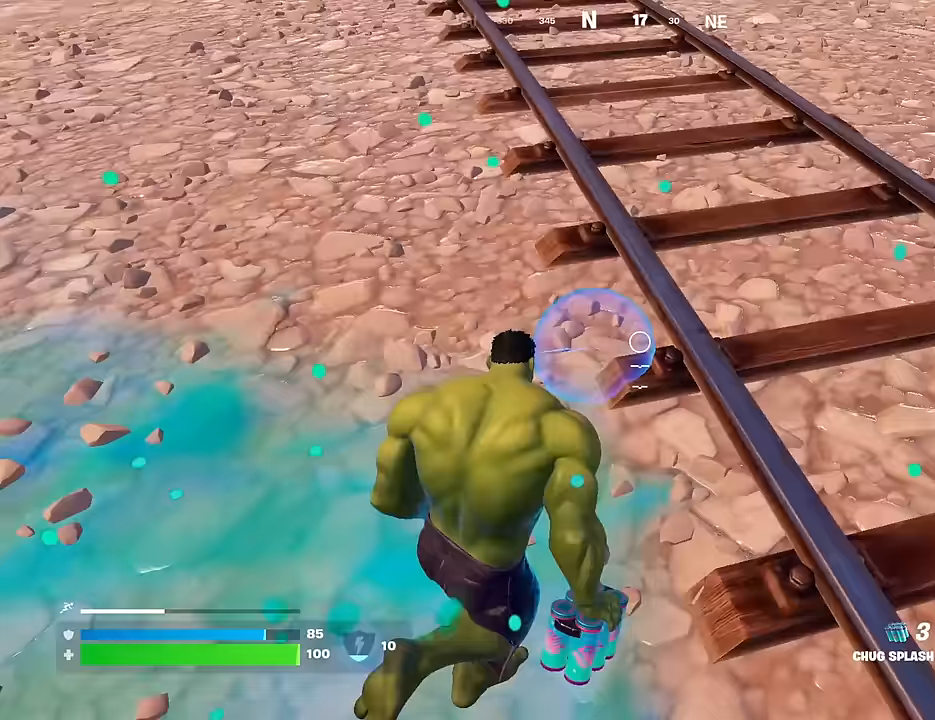
{"buttons": [], "left_stick": "up", "right_stick": "center", "events": [[33, "right_stick", "left"], [67, "R2", "up"], [167, "R2", "down"], [183, "right_stick", "up-left"], [233, "R2", "up"], [400, "right_stick", "center"]]}
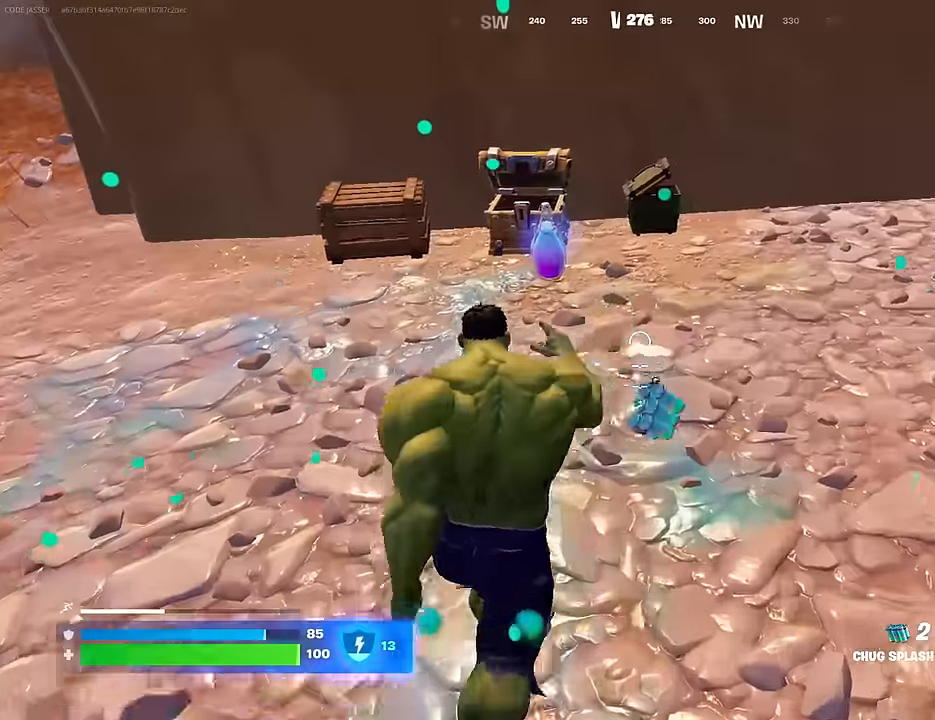
{"buttons": ["L3"], "left_stick": "up-left", "right_stick": "left", "events": [[133, "right_stick", "up-left"], [150, "left_stick", "up-left"], [183, "right_stick", "center"], [300, "SQUARE", "down"], [367, "SQUARE", "up"], [433, "L3", "down"], [483, "right_stick", "left"]]}
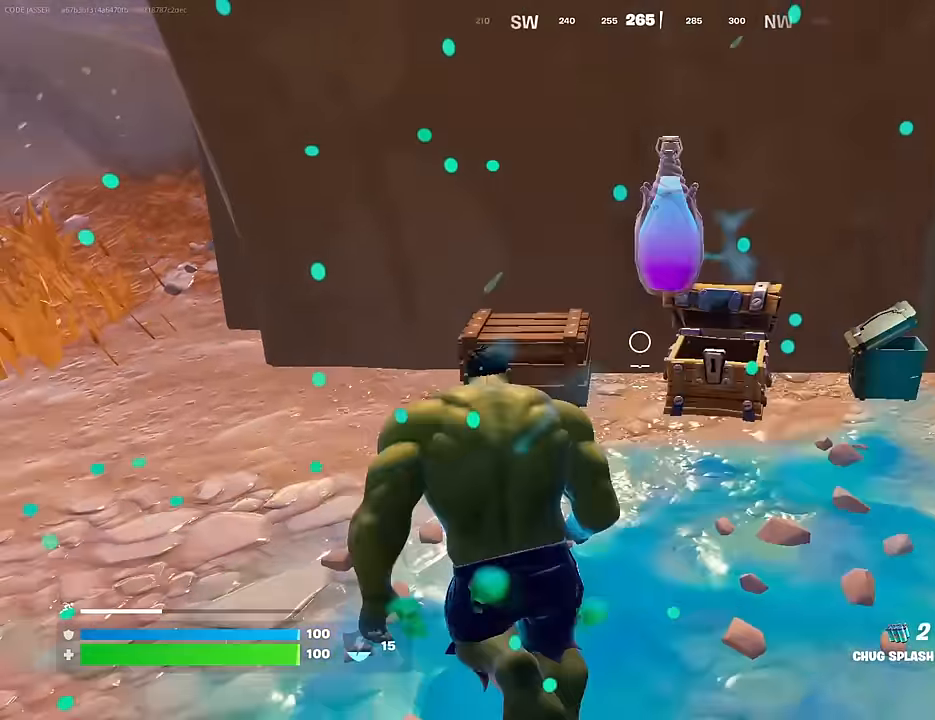
{"buttons": [], "left_stick": "up", "right_stick": "center", "events": [[17, "right_stick", "up-left"], [33, "L3", "up"], [217, "right_stick", "center"], [317, "left_stick", "up"]]}
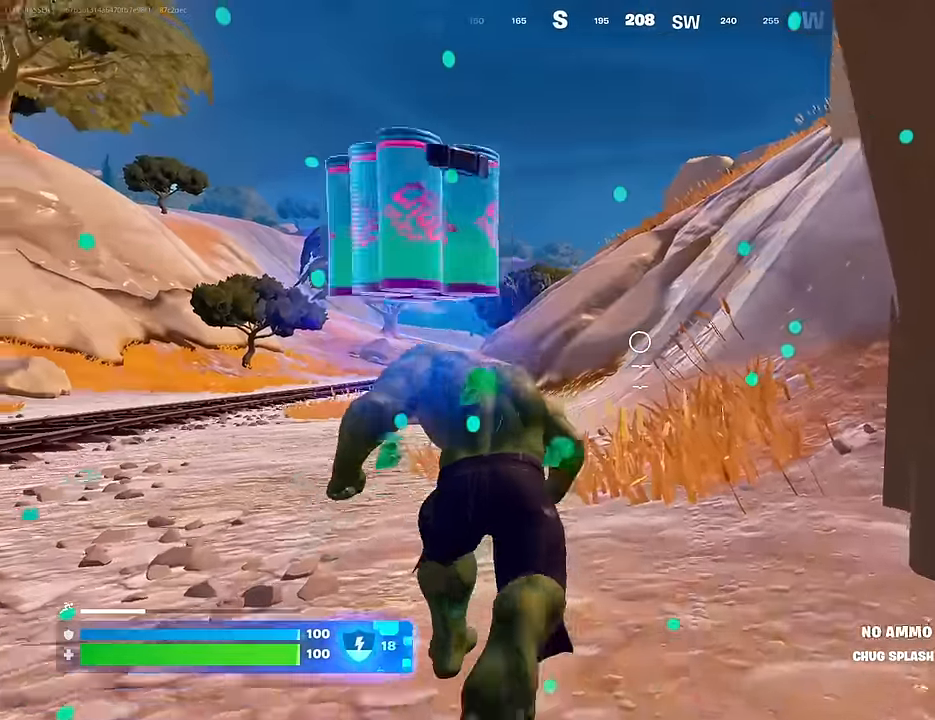
{"buttons": [], "left_stick": "right", "right_stick": "center", "events": [[67, "R1", "down"], [83, "right_stick", "left"], [117, "left_stick", "up-right"], [150, "R1", "up"], [200, "right_stick", "center"], [267, "CROSS", "down"], [333, "CROSS", "up"], [333, "right_stick", "left"], [433, "right_stick", "center"], [467, "left_stick", "right"]]}
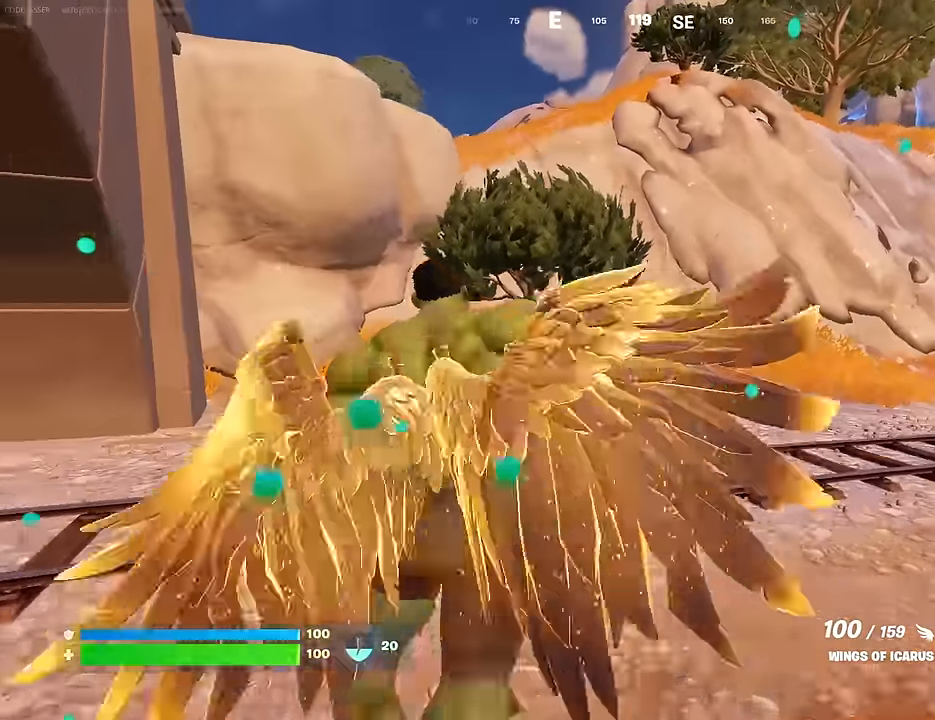
{"buttons": [], "left_stick": "down-left", "right_stick": "center", "events": [[133, "right_stick", "left"], [183, "left_stick", "down"], [233, "R1", "down"], [250, "left_stick", "down-left"], [283, "right_stick", "center"], [333, "R1", "up"]]}
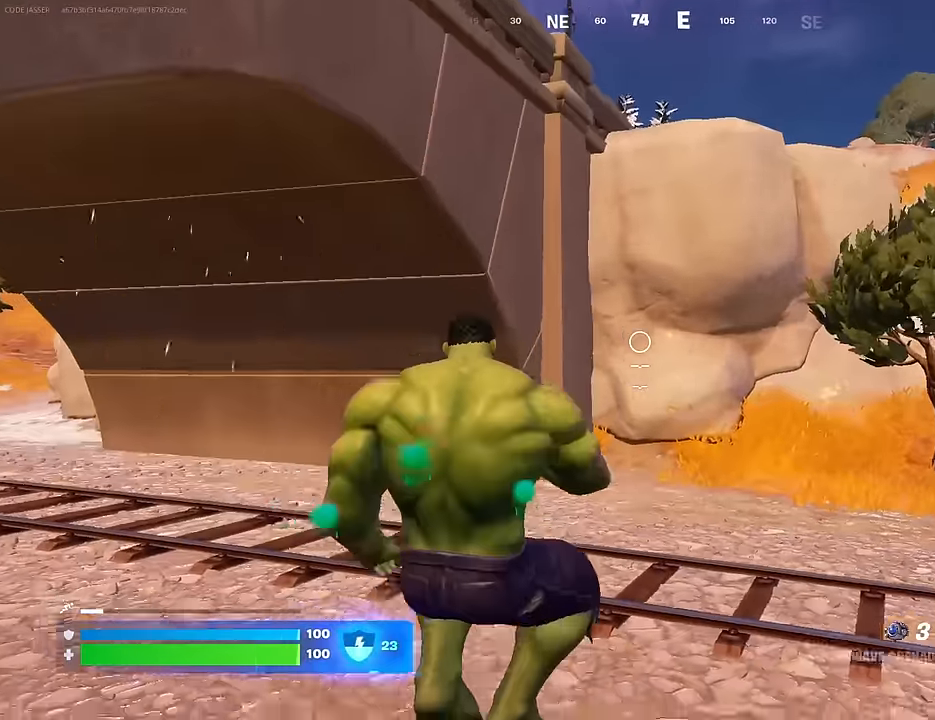
{"buttons": [], "left_stick": "up-left", "right_stick": "left", "events": [[117, "left_stick", "left"], [133, "right_stick", "left"], [267, "left_stick", "up-left"], [300, "L3", "down"], [400, "L3", "up"]]}
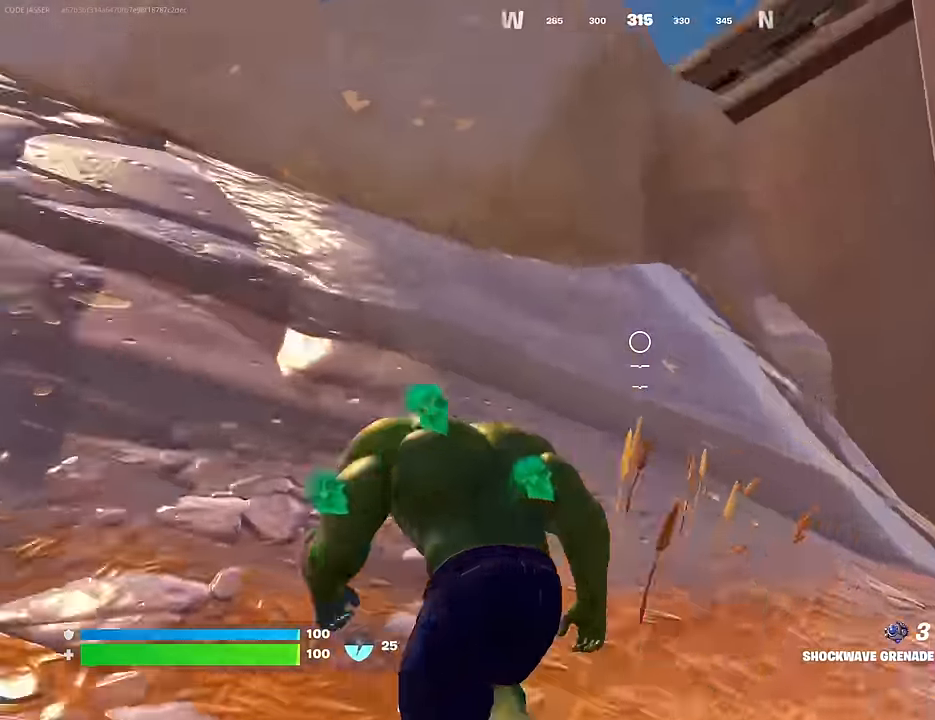
{"buttons": [], "left_stick": "up-left", "right_stick": "center", "events": [[317, "right_stick", "center"]]}
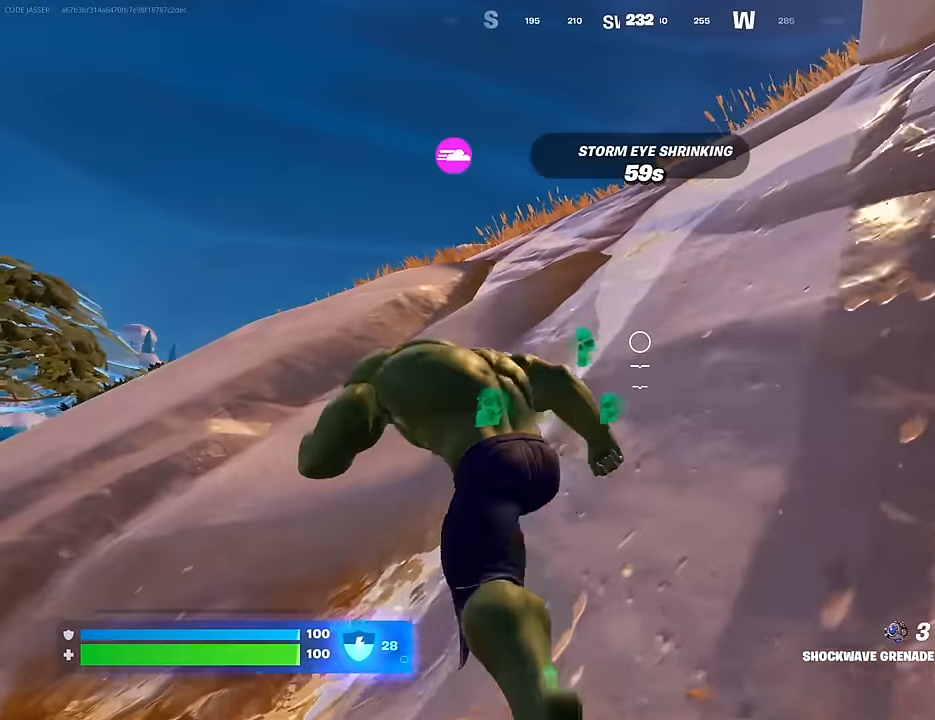
{"buttons": ["CROSS"], "left_stick": "up", "right_stick": "center", "events": [[17, "left_stick", "up"], [83, "CROSS", "down"], [150, "CROSS", "up"], [283, "right_stick", "up"], [417, "right_stick", "center"], [467, "CROSS", "down"]]}
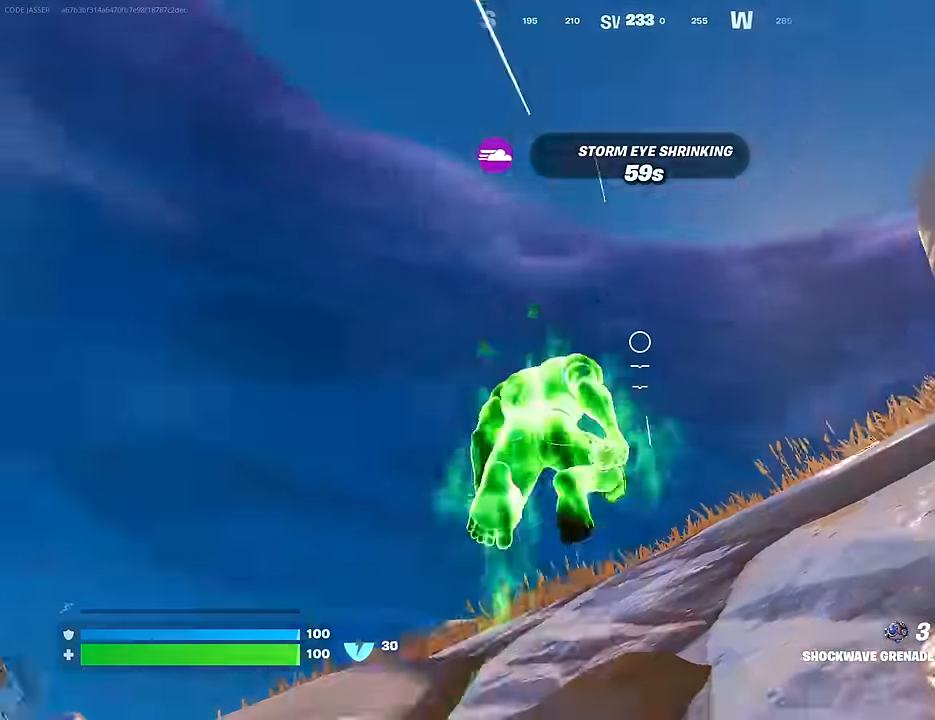
{"buttons": [], "left_stick": "up", "right_stick": "up-right", "events": [[17, "CROSS", "up"], [17, "right_stick", "down-left"], [233, "right_stick", "center"], [317, "R3", "down"], [417, "R3", "up"], [433, "right_stick", "up-right"]]}
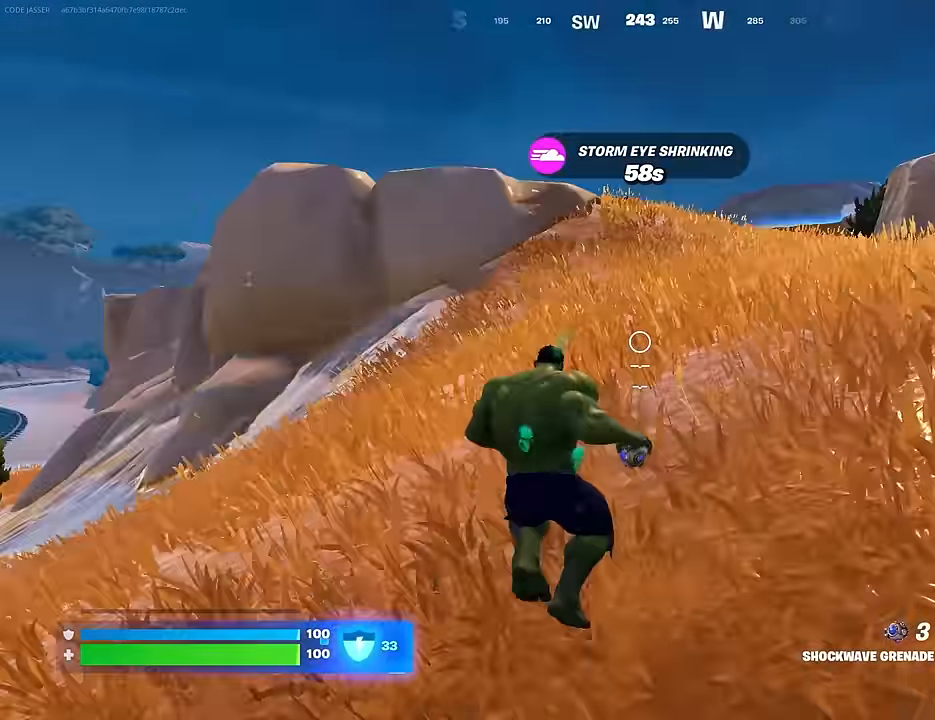
{"buttons": [], "left_stick": "up-left", "right_stick": "center", "events": [[83, "right_stick", "center"], [100, "left_stick", "up-left"], [250, "L3", "down"], [300, "right_stick", "right"], [350, "L3", "up"], [400, "CROSS", "down"], [467, "CROSS", "up"], [500, "right_stick", "center"]]}
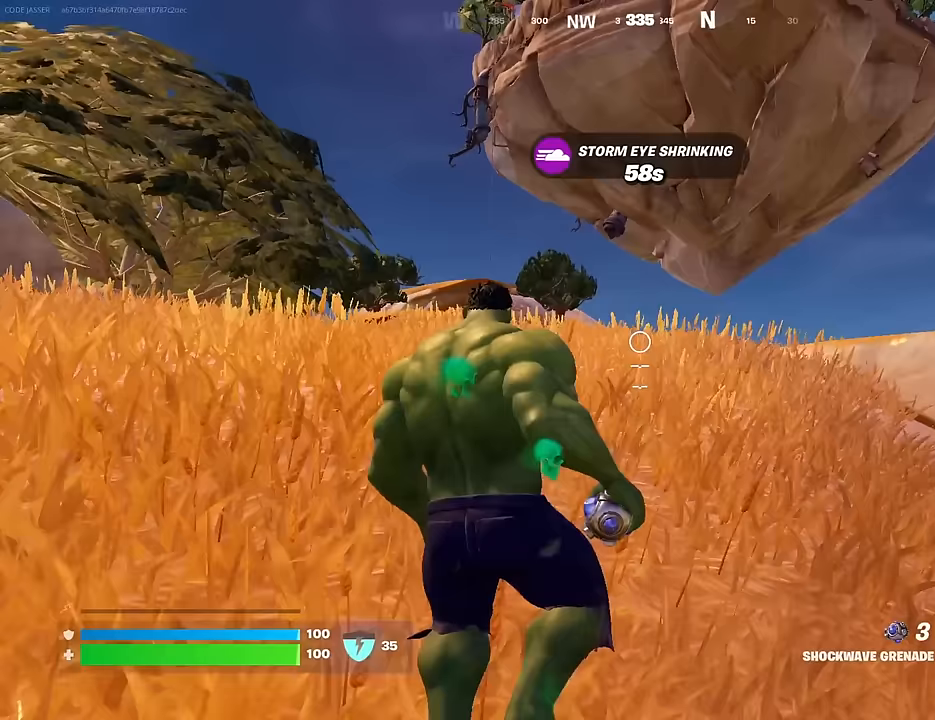
{"buttons": [], "left_stick": "up-left", "right_stick": "center", "events": [[183, "R1", "down"], [183, "right_stick", "left"], [267, "R1", "up"], [333, "R1", "down"], [367, "R3", "down"], [367, "right_stick", "center"], [450, "R1", "up"], [467, "R3", "up"]]}
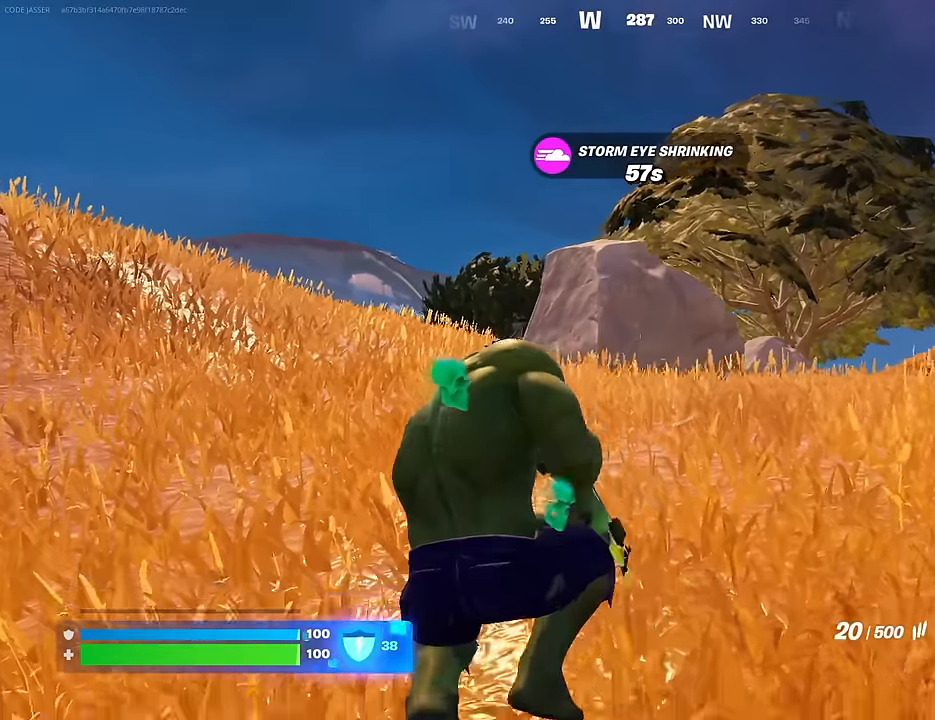
{"buttons": [], "left_stick": "up", "right_stick": "up", "events": [[100, "left_stick", "up"], [100, "right_stick", "left"], [217, "right_stick", "center"], [300, "CROSS", "down"], [367, "CROSS", "up"], [467, "right_stick", "up"]]}
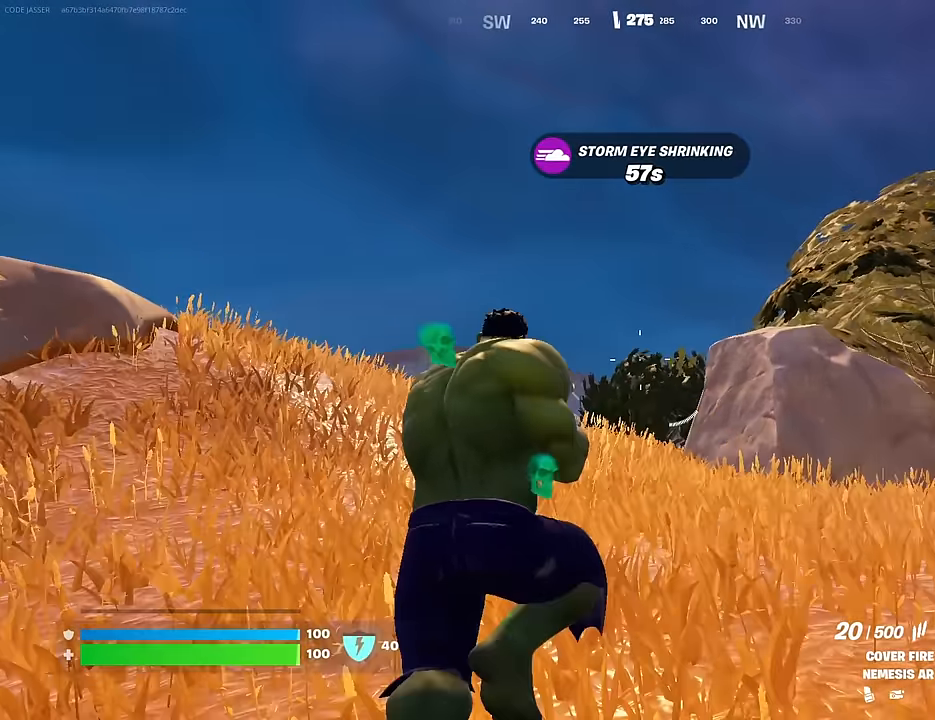
{"buttons": [], "left_stick": "up", "right_stick": "down-right", "events": [[17, "right_stick", "center"], [83, "CROSS", "down"], [150, "CROSS", "up"], [267, "SQUARE", "down"], [333, "SQUARE", "up"], [417, "R3", "down"], [433, "right_stick", "down-right"], [500, "R3", "up"]]}
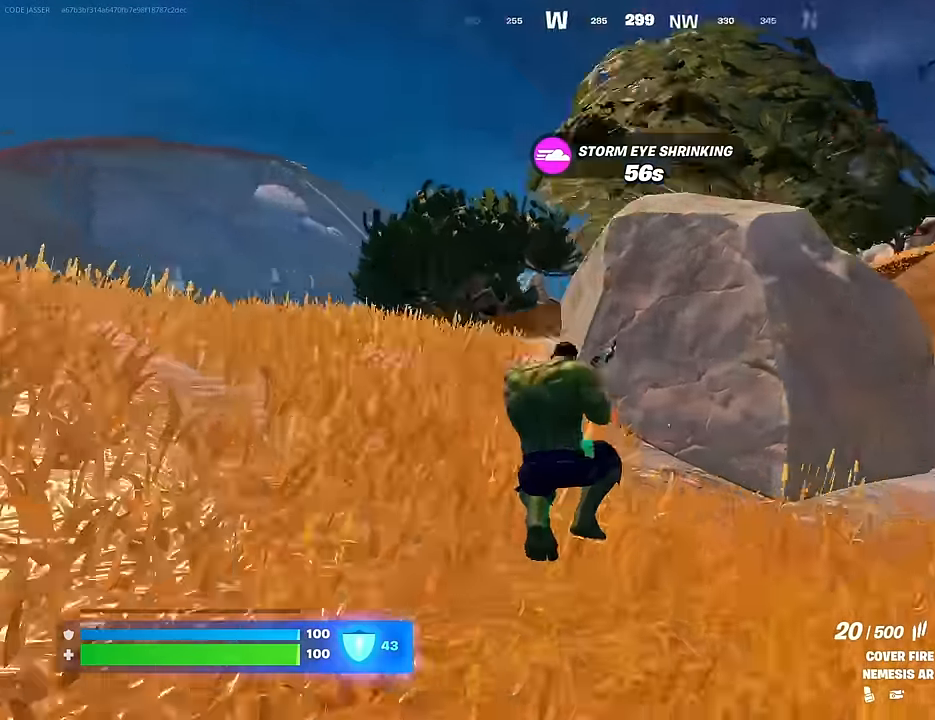
{"buttons": [], "left_stick": "left", "right_stick": "center", "events": [[17, "left_stick", "up-left"], [33, "right_stick", "right"], [200, "left_stick", "left"], [250, "right_stick", "center"]]}
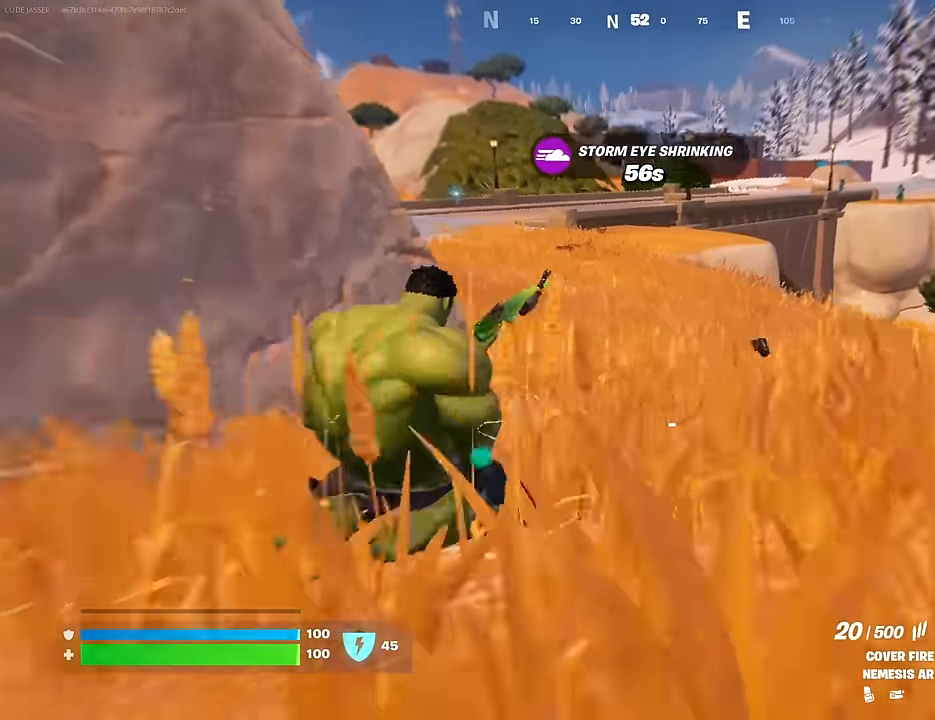
{"buttons": [], "left_stick": "up-left", "right_stick": "center", "events": [[67, "left_stick", "up-left"], [183, "R3", "down"], [250, "R3", "up"]]}
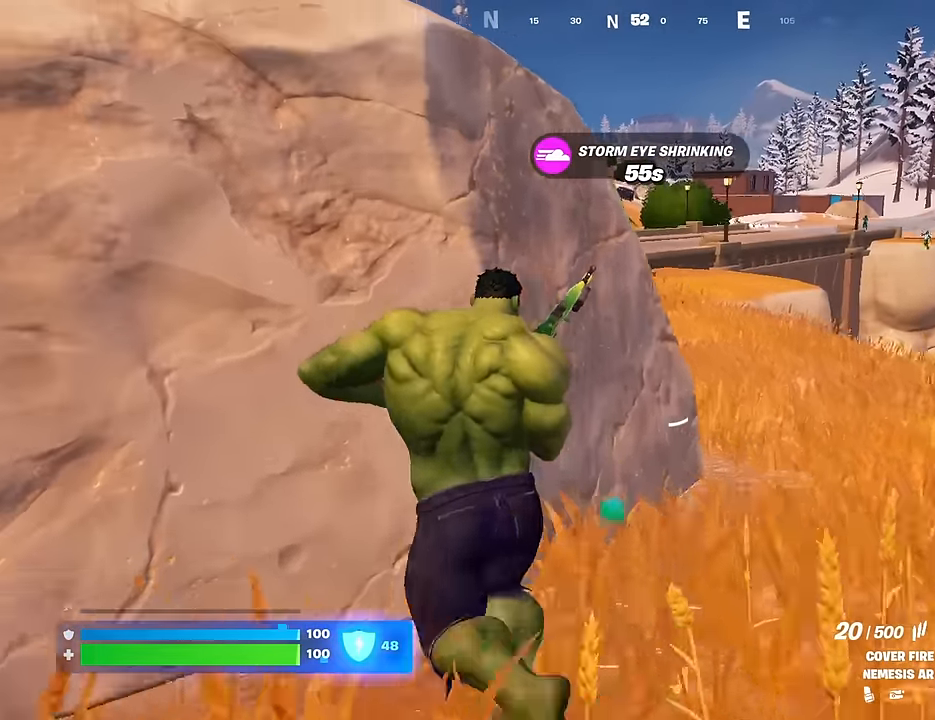
{"buttons": [], "left_stick": "left", "right_stick": "center", "events": [[183, "left_stick", "left"]]}
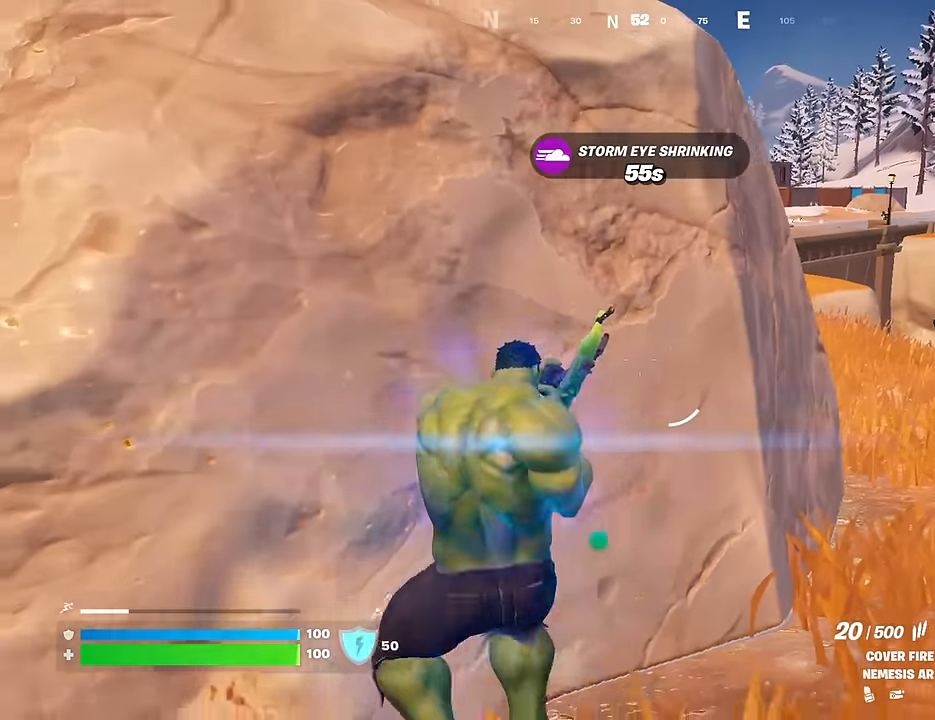
{"buttons": [], "left_stick": "center", "right_stick": "center", "events": [[67, "left_stick", "center"]]}
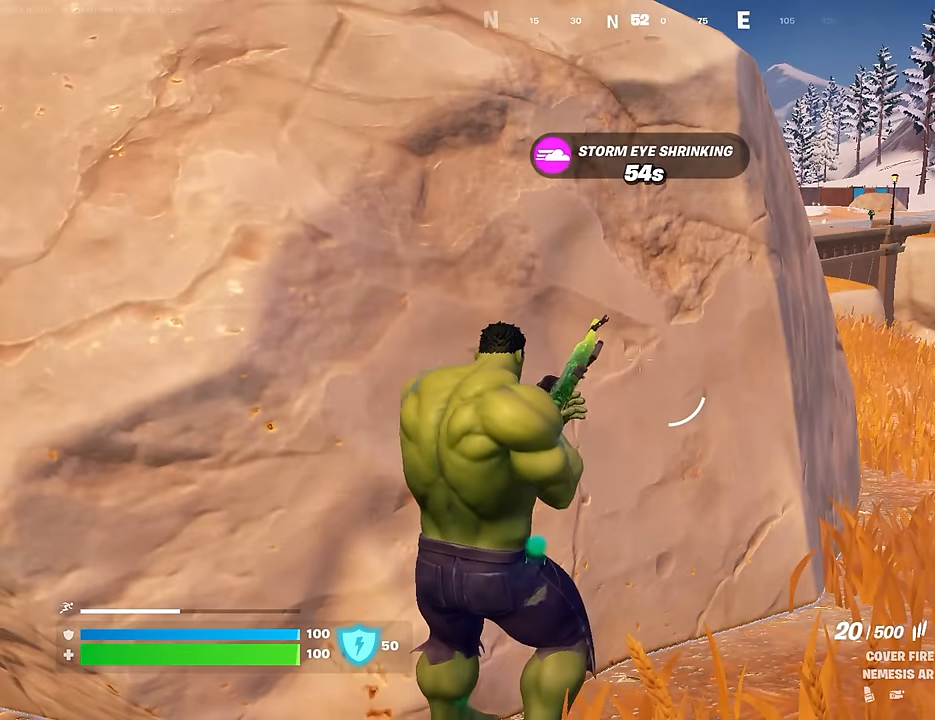
{"buttons": [], "left_stick": "center", "right_stick": "center", "events": []}
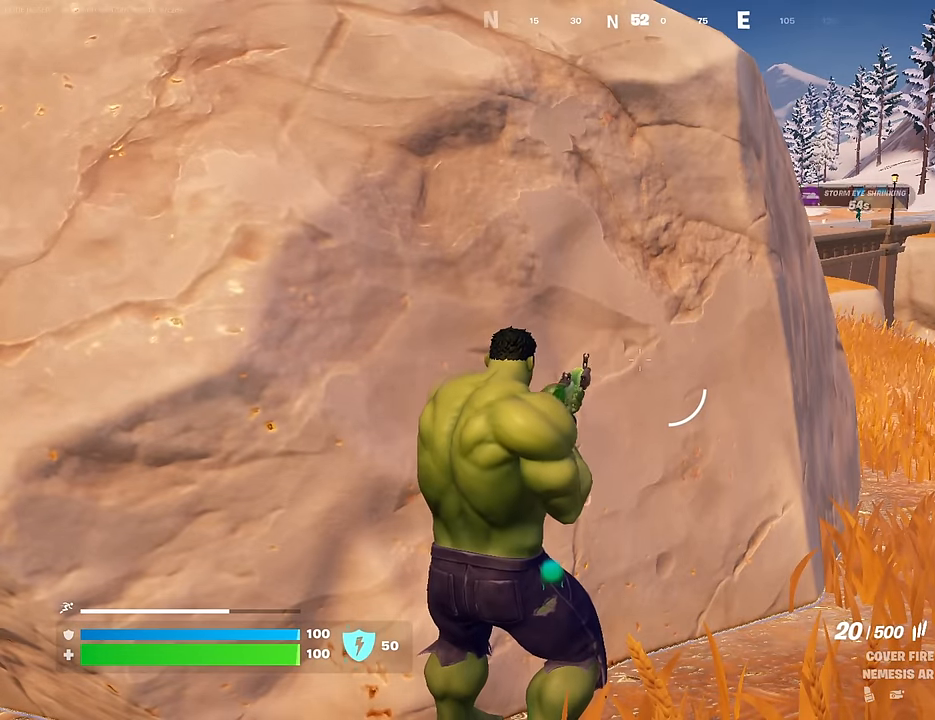
{"buttons": ["L1"], "left_stick": "left", "right_stick": "center", "events": [[167, "left_stick", "right"], [217, "left_stick", "up-right"], [450, "left_stick", "center"], [467, "L1", "down"], [500, "left_stick", "left"]]}
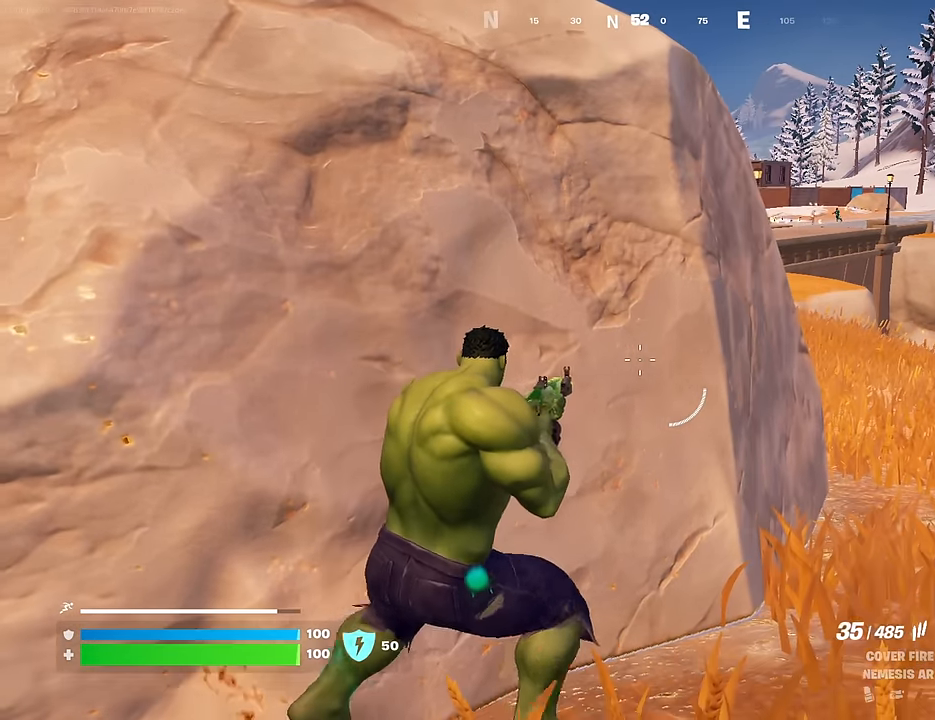
{"buttons": ["SQUARE"], "left_stick": "down-left", "right_stick": "center", "events": [[67, "left_stick", "down-left"], [83, "L1", "up"], [150, "SQUARE", "down"], [233, "SQUARE", "up"], [317, "SQUARE", "down"], [400, "SQUARE", "up"], [467, "SQUARE", "down"]]}